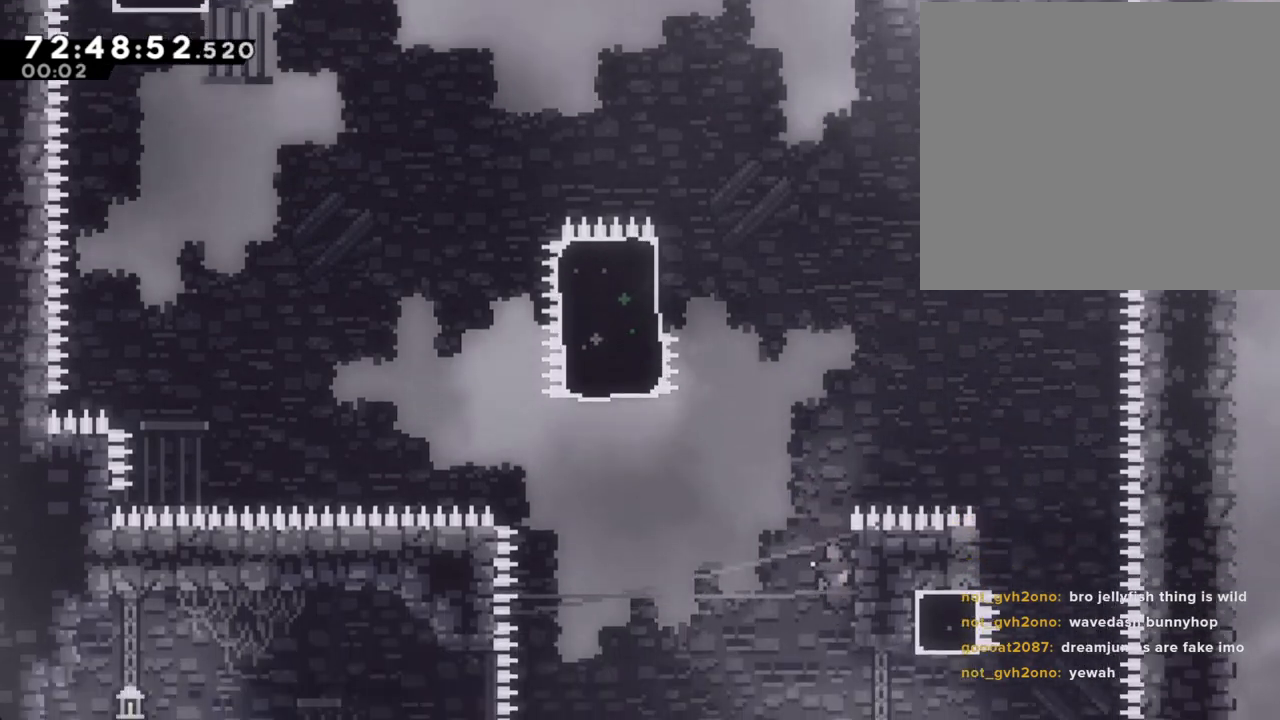
Gameplay with a controller (Nintendo layout); each line is a JSON object with the inputs held at the frame after it. "events" lists button and stick changes between this image and that frame as [ms after this image, input, new state], when the widget could be followed in between. Not read: HOME L1 L3 R1 R3.
{"buttons": ["A", "R2"], "left_stick": "left", "right_stick": "center", "events": [[184, "left_stick", "left"], [218, "A", "down"]]}
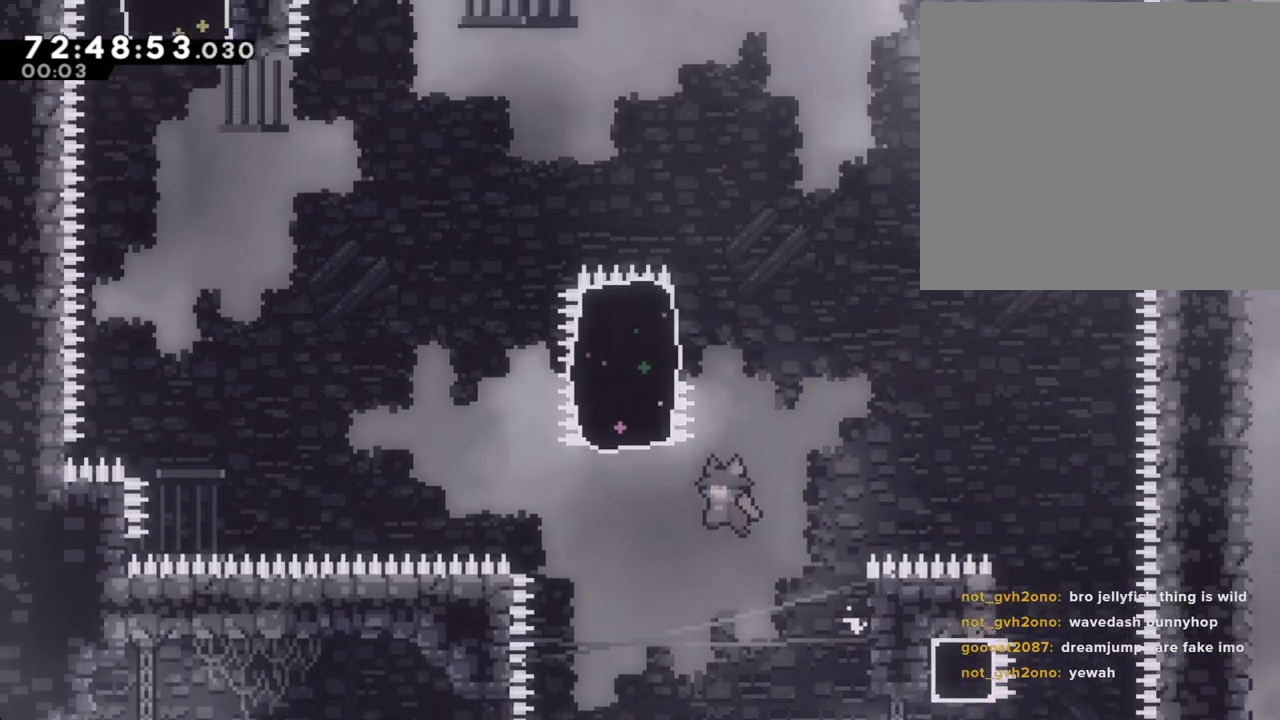
{"buttons": ["X", "R2"], "left_stick": "up", "right_stick": "center", "events": [[185, "A", "up"], [235, "left_stick", "up"], [268, "X", "down"]]}
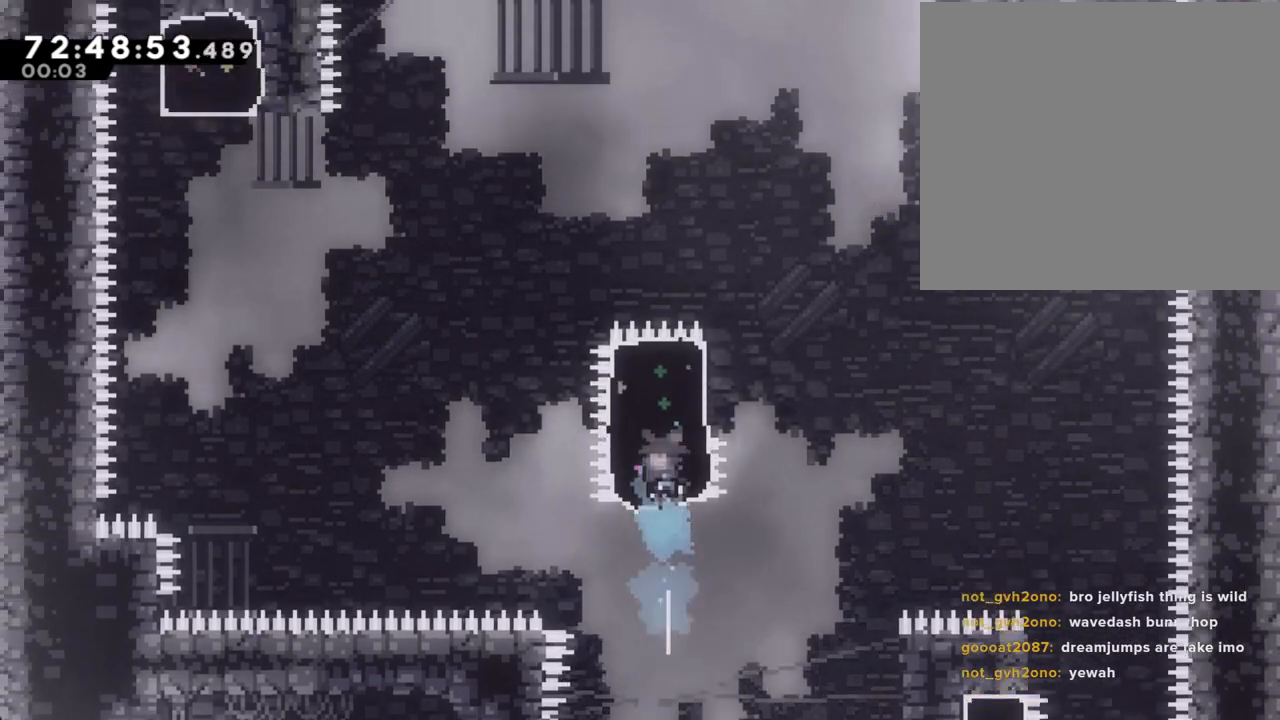
{"buttons": [], "left_stick": "center", "right_stick": "center", "events": [[84, "R2", "up"], [84, "X", "up"], [101, "left_stick", "up-right"], [335, "left_stick", "right"], [503, "left_stick", "center"]]}
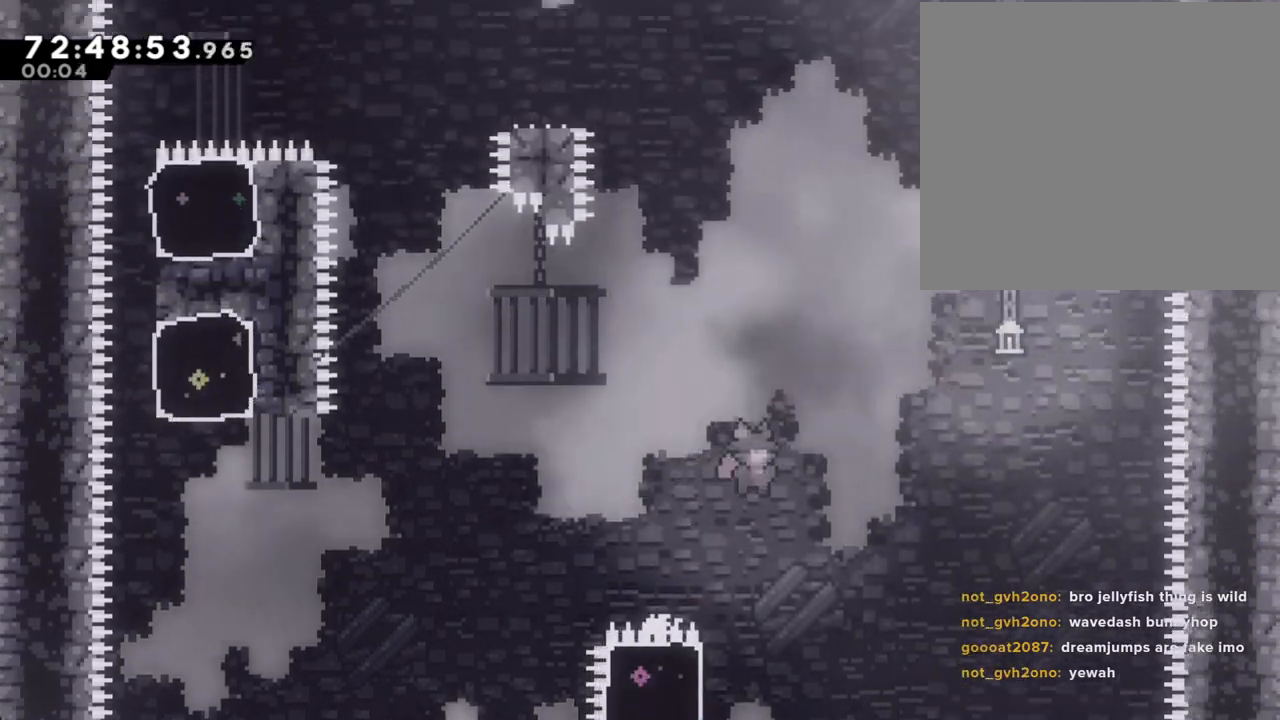
{"buttons": ["X"], "left_stick": "left", "right_stick": "center", "events": [[385, "left_stick", "left"], [419, "X", "down"]]}
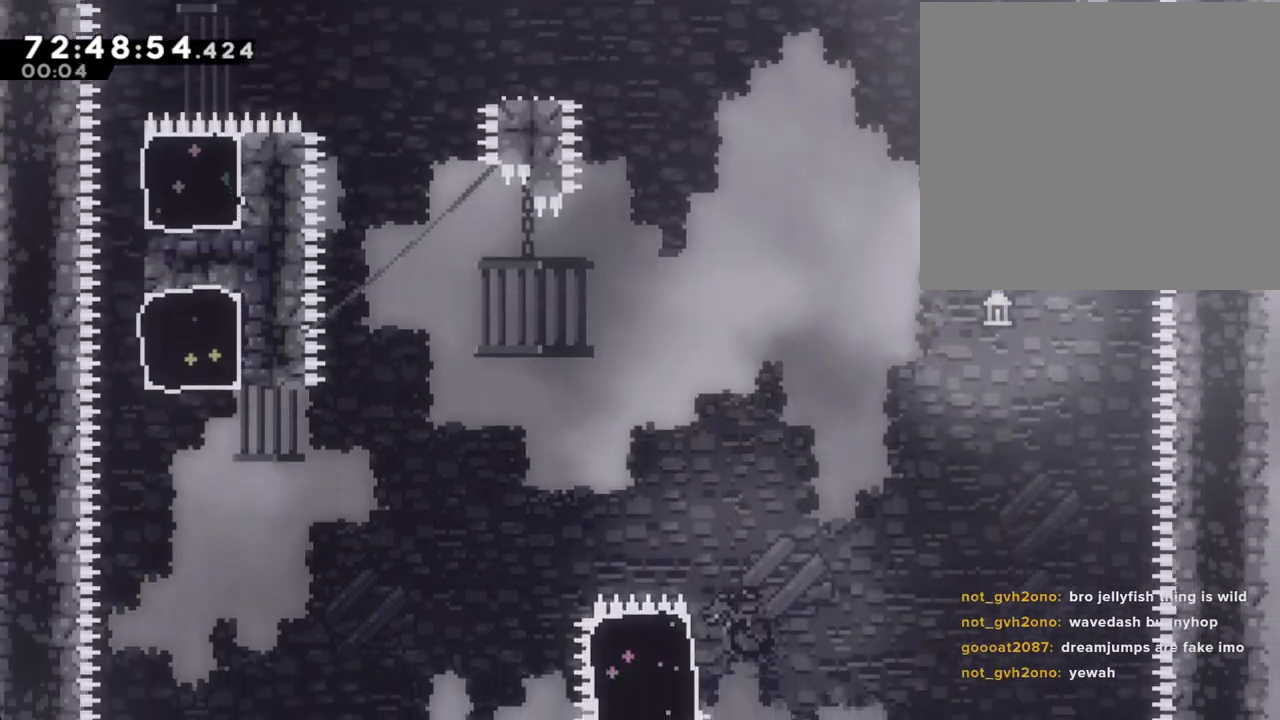
{"buttons": ["A"], "left_stick": "left", "right_stick": "center", "events": [[84, "X", "up"], [151, "A", "down"]]}
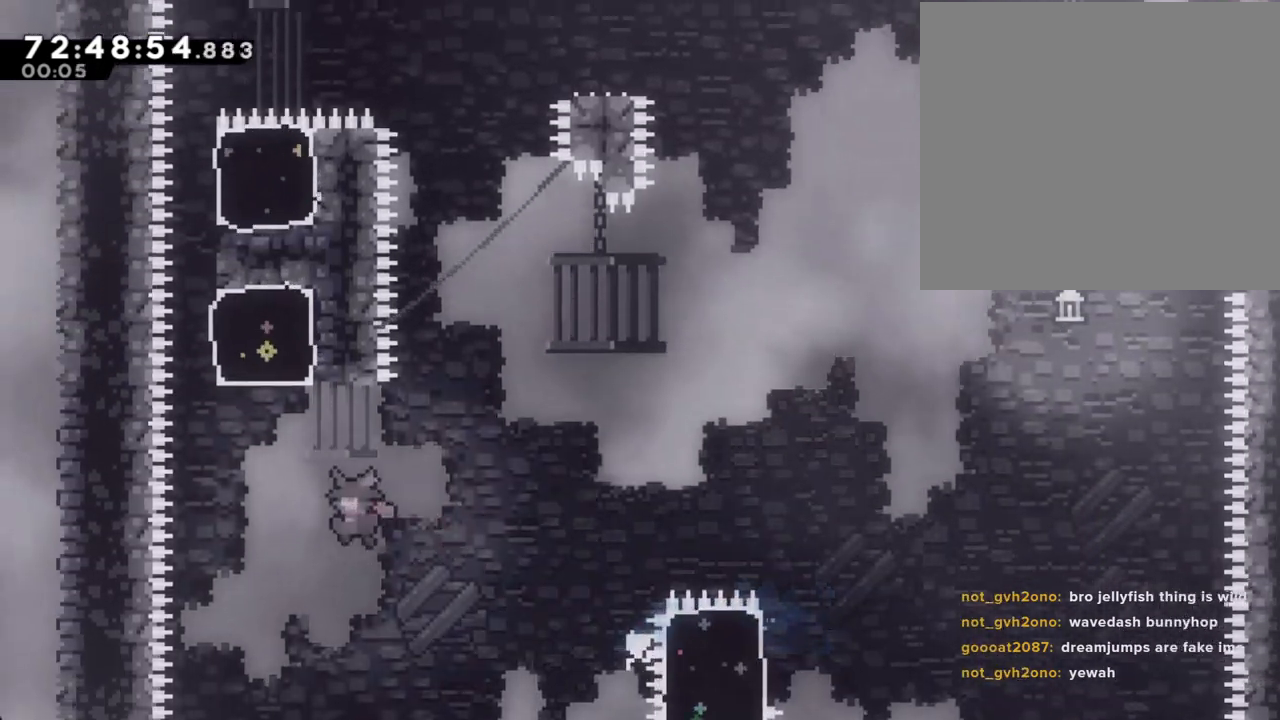
{"buttons": [], "left_stick": "up", "right_stick": "center", "events": [[50, "A", "up"], [50, "left_stick", "up-left"], [151, "X", "down"], [234, "left_stick", "up"], [402, "X", "up"]]}
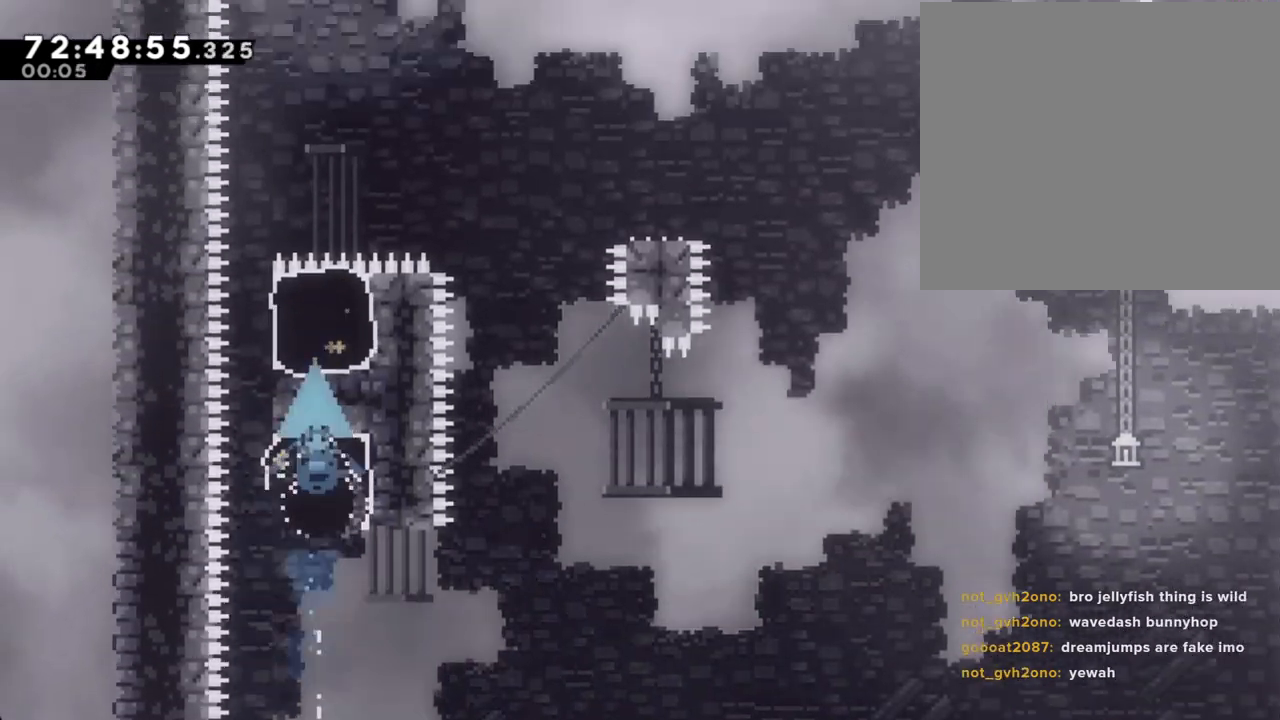
{"buttons": ["A"], "left_stick": "center", "right_stick": "center", "events": [[201, "left_stick", "center"], [285, "A", "down"], [402, "A", "up"], [469, "A", "down"]]}
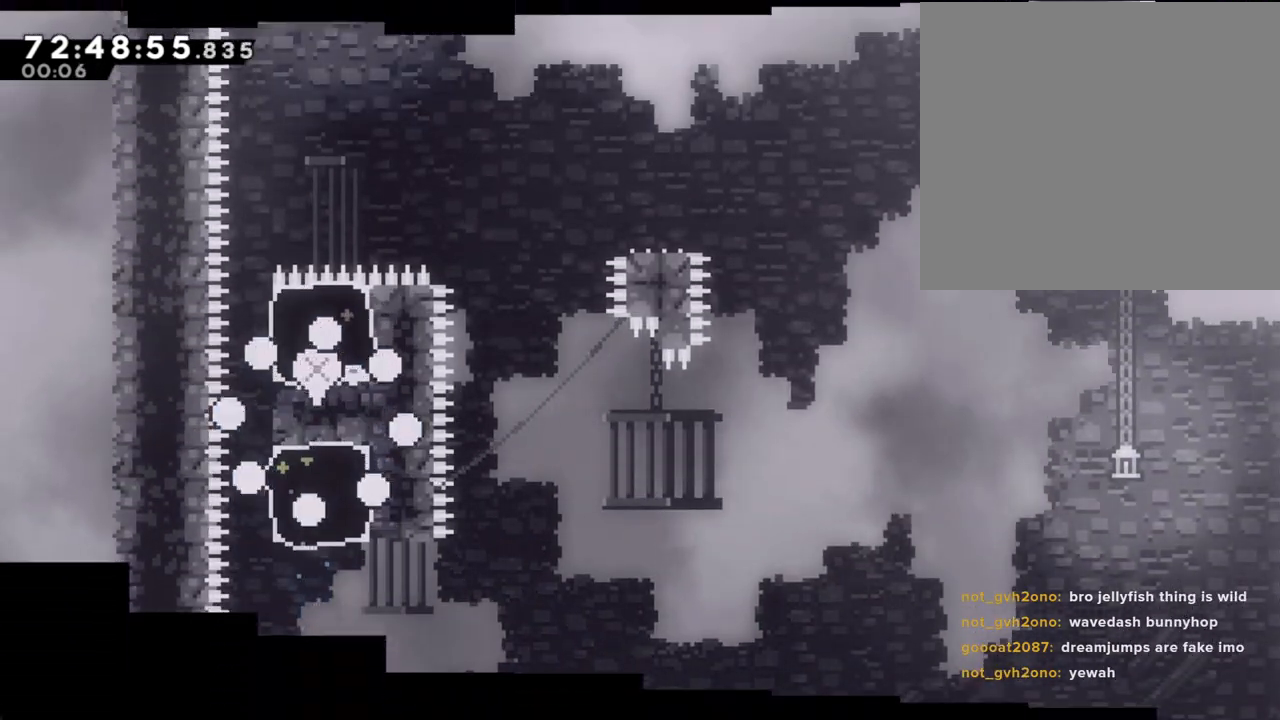
{"buttons": [], "left_stick": "center", "right_stick": "center", "events": [[84, "A", "up"]]}
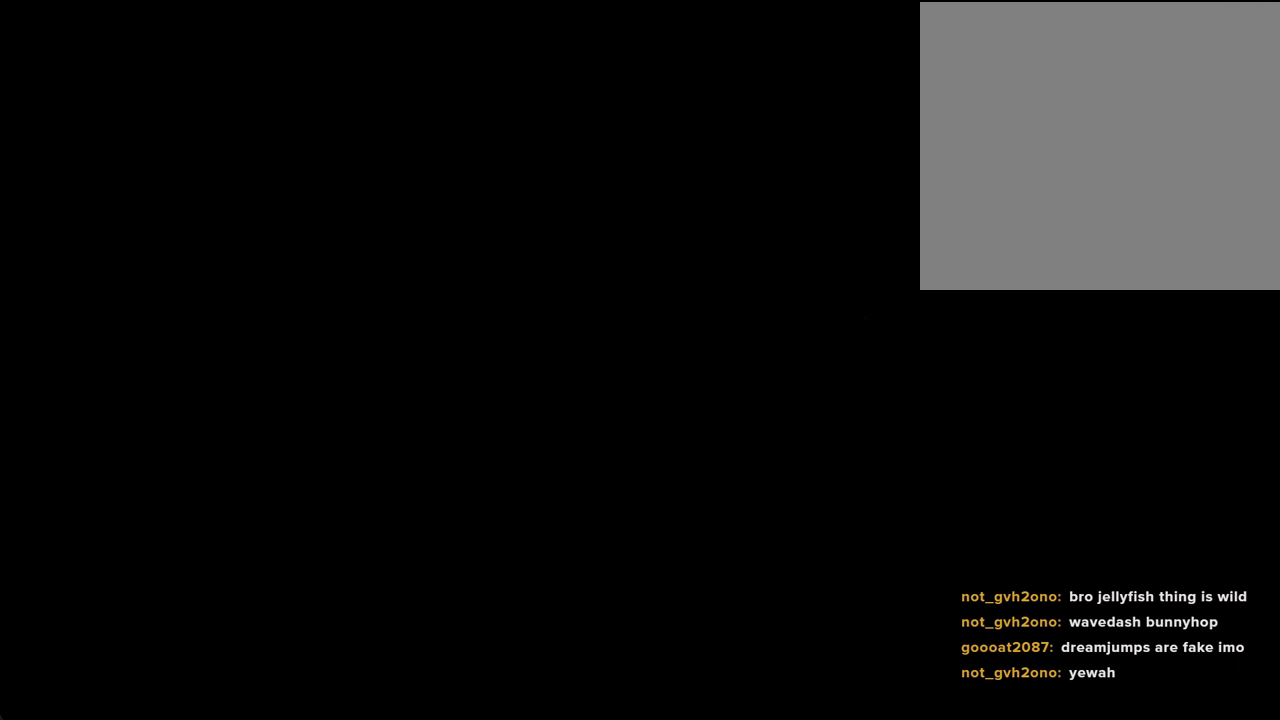
{"buttons": [], "left_stick": "center", "right_stick": "center", "events": []}
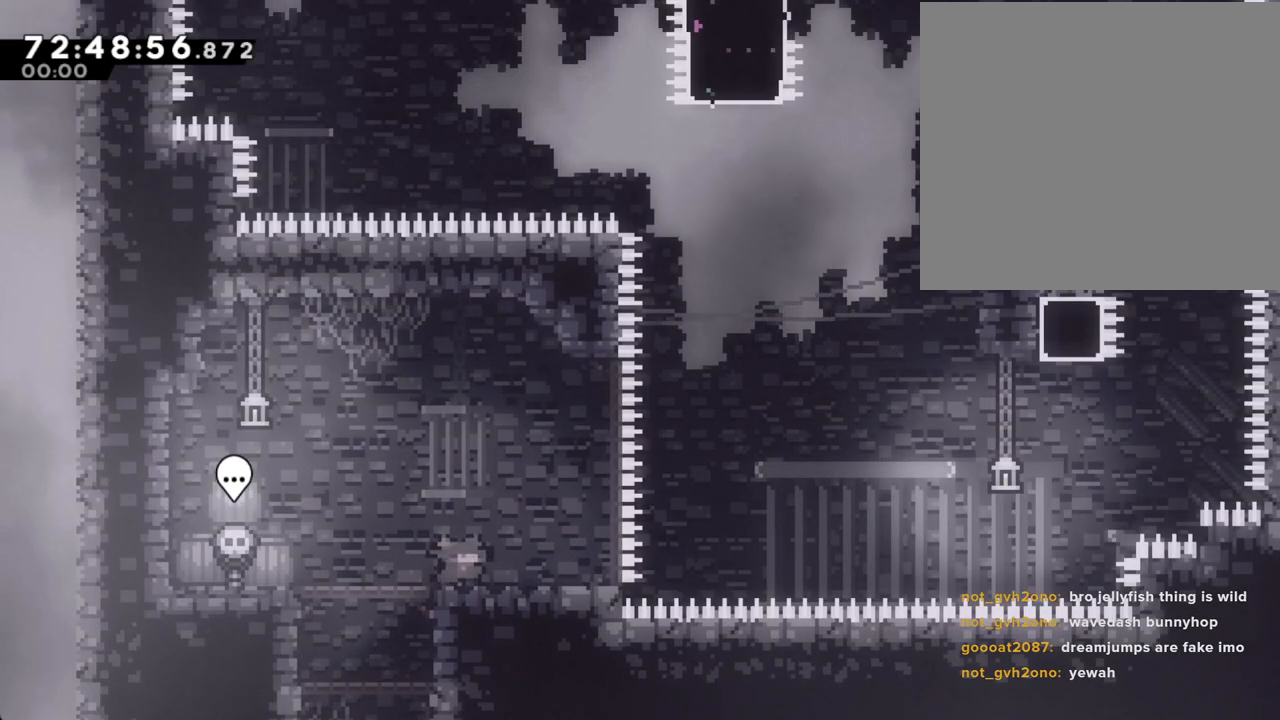
{"buttons": ["A"], "left_stick": "up-right", "right_stick": "center", "events": [[150, "X", "down"], [150, "left_stick", "right"], [284, "X", "up"], [335, "A", "down"], [486, "left_stick", "up-right"]]}
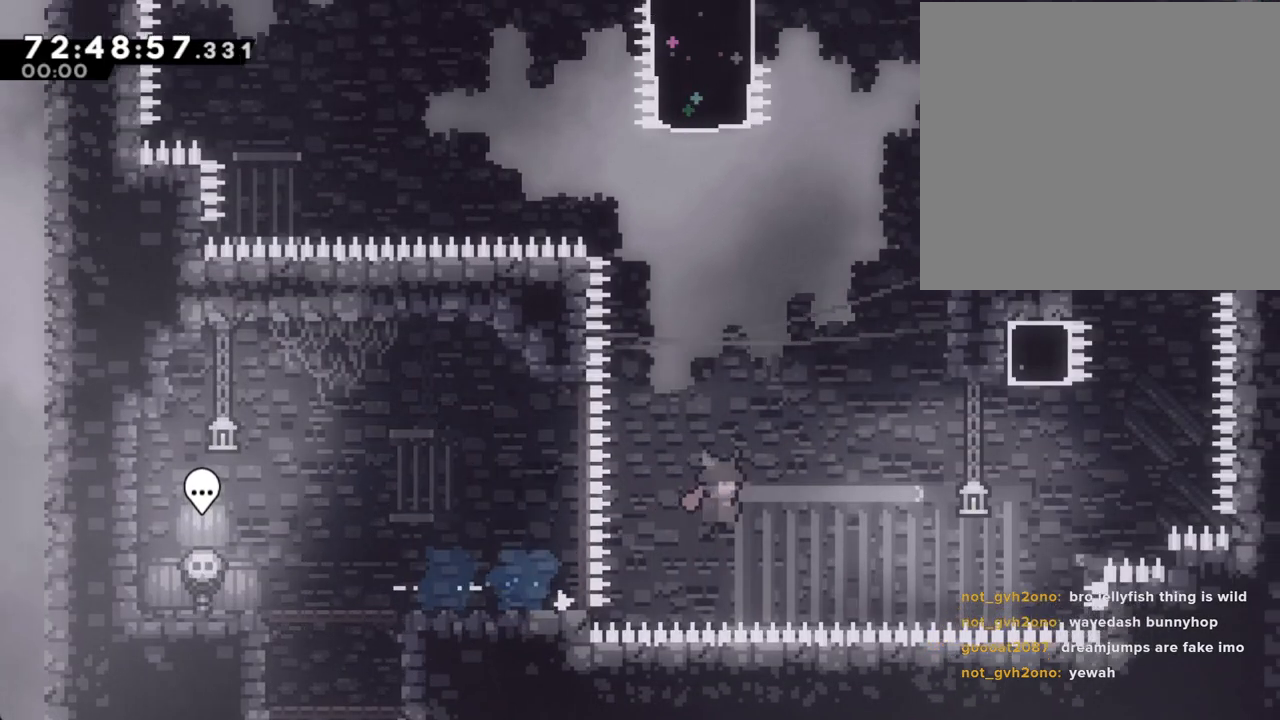
{"buttons": [], "left_stick": "up-right", "right_stick": "down", "events": [[252, "A", "up"], [319, "X", "down"], [436, "right_stick", "down"], [453, "X", "up"]]}
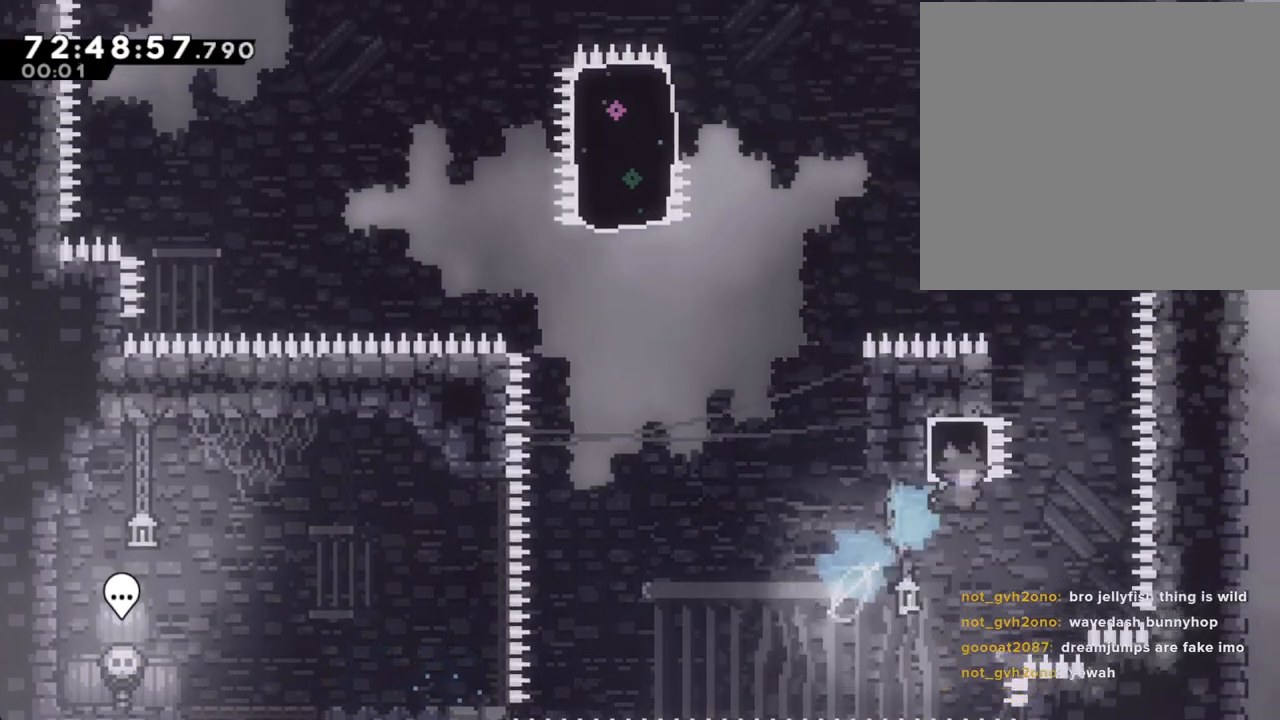
{"buttons": ["A"], "left_stick": "left", "right_stick": "center", "events": [[17, "right_stick", "center"], [67, "A", "down"], [117, "left_stick", "left"]]}
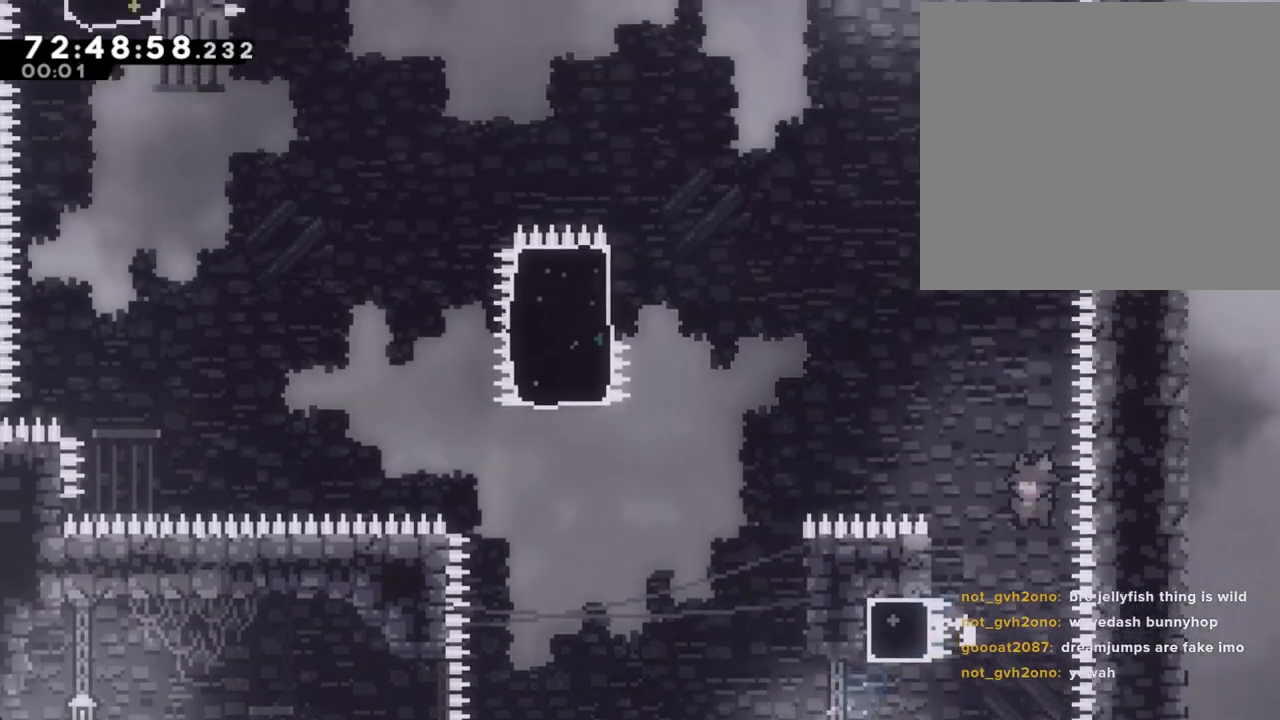
{"buttons": ["R2"], "left_stick": "up-left", "right_stick": "center", "events": [[50, "A", "up"], [117, "R2", "down"], [167, "left_stick", "up-left"]]}
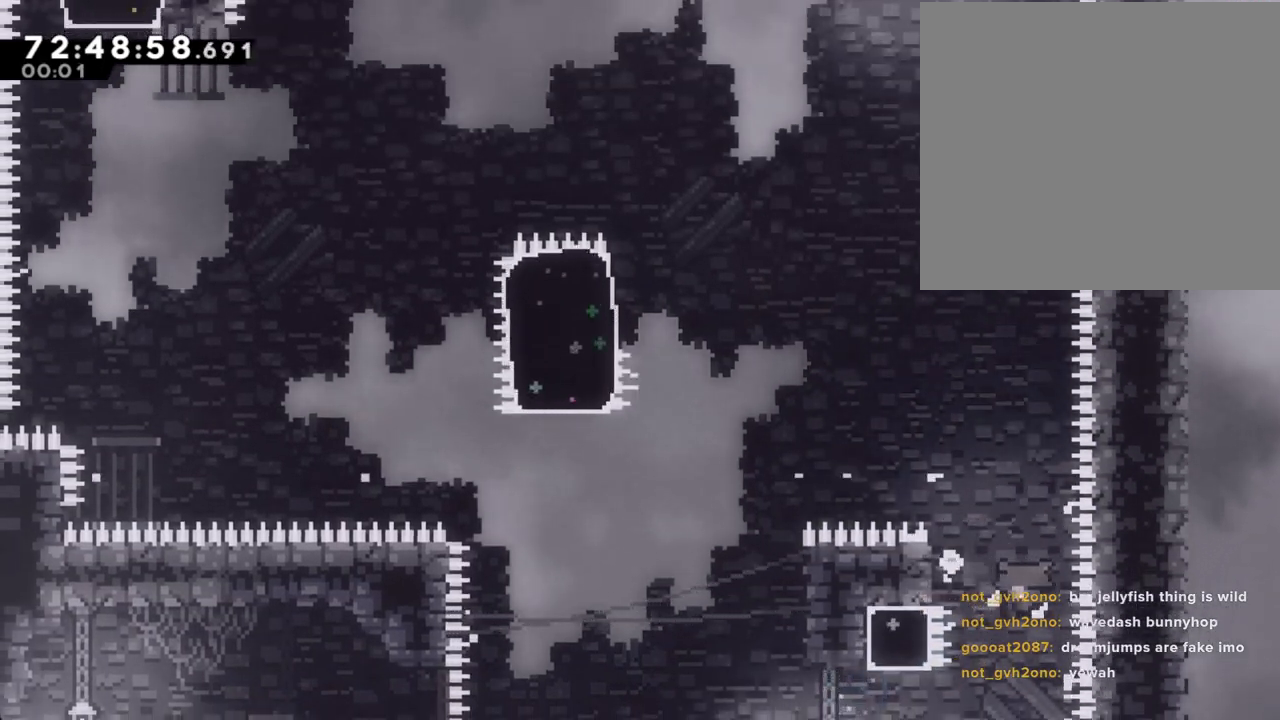
{"buttons": [], "left_stick": "center", "right_stick": "center", "events": [[51, "A", "down"], [101, "left_stick", "center"], [168, "A", "up"], [252, "A", "down"], [352, "A", "up"], [352, "R2", "up"]]}
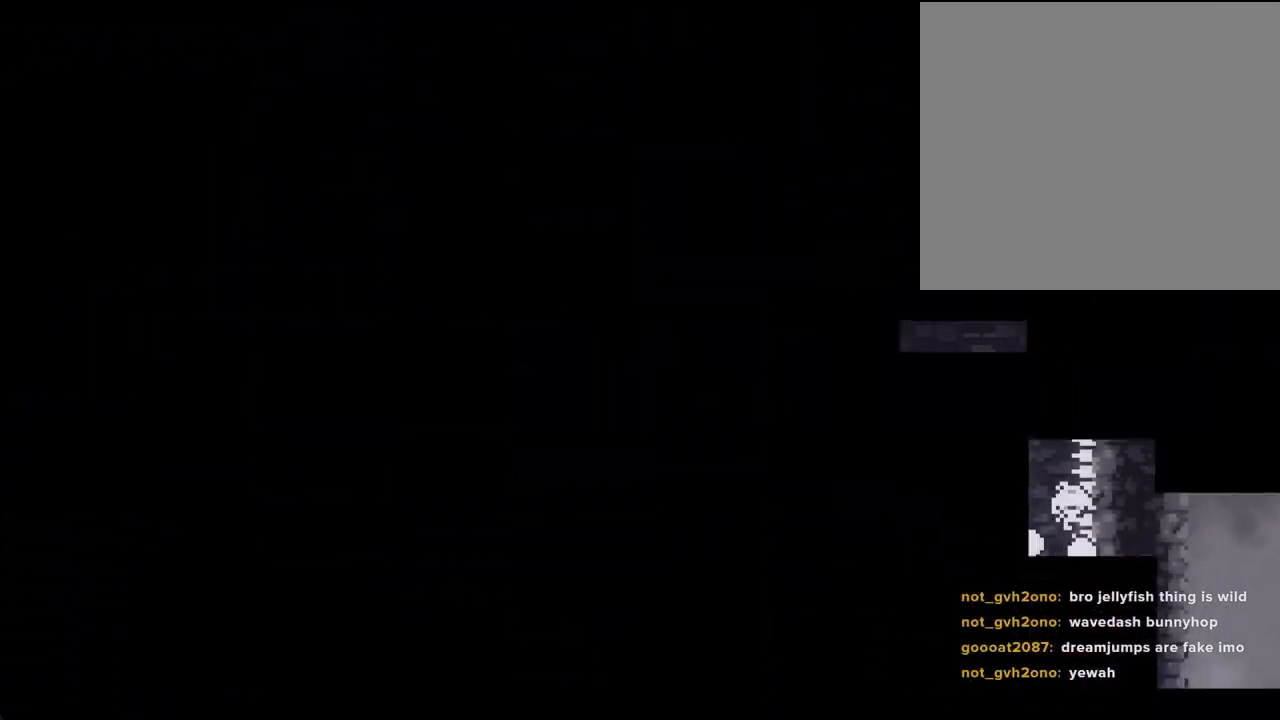
{"buttons": [], "left_stick": "center", "right_stick": "center", "events": []}
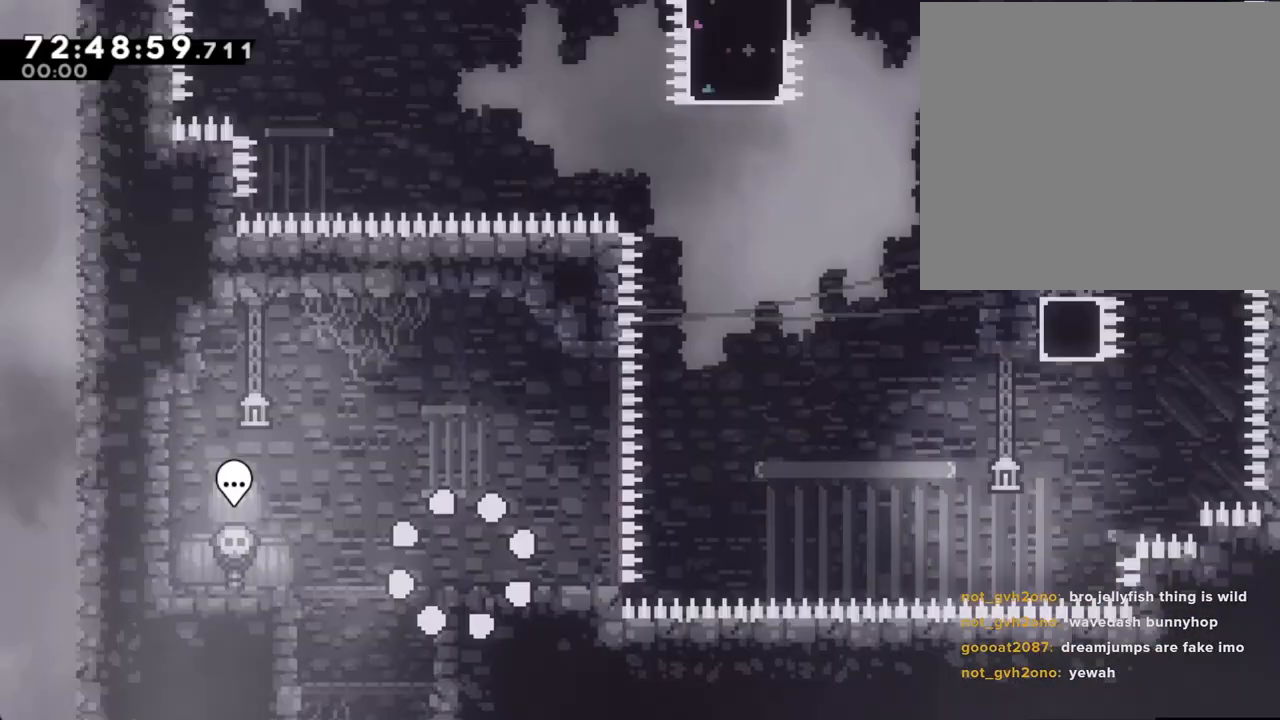
{"buttons": ["A"], "left_stick": "right", "right_stick": "center", "events": [[201, "left_stick", "right"], [217, "X", "down"], [335, "X", "up"], [385, "A", "down"]]}